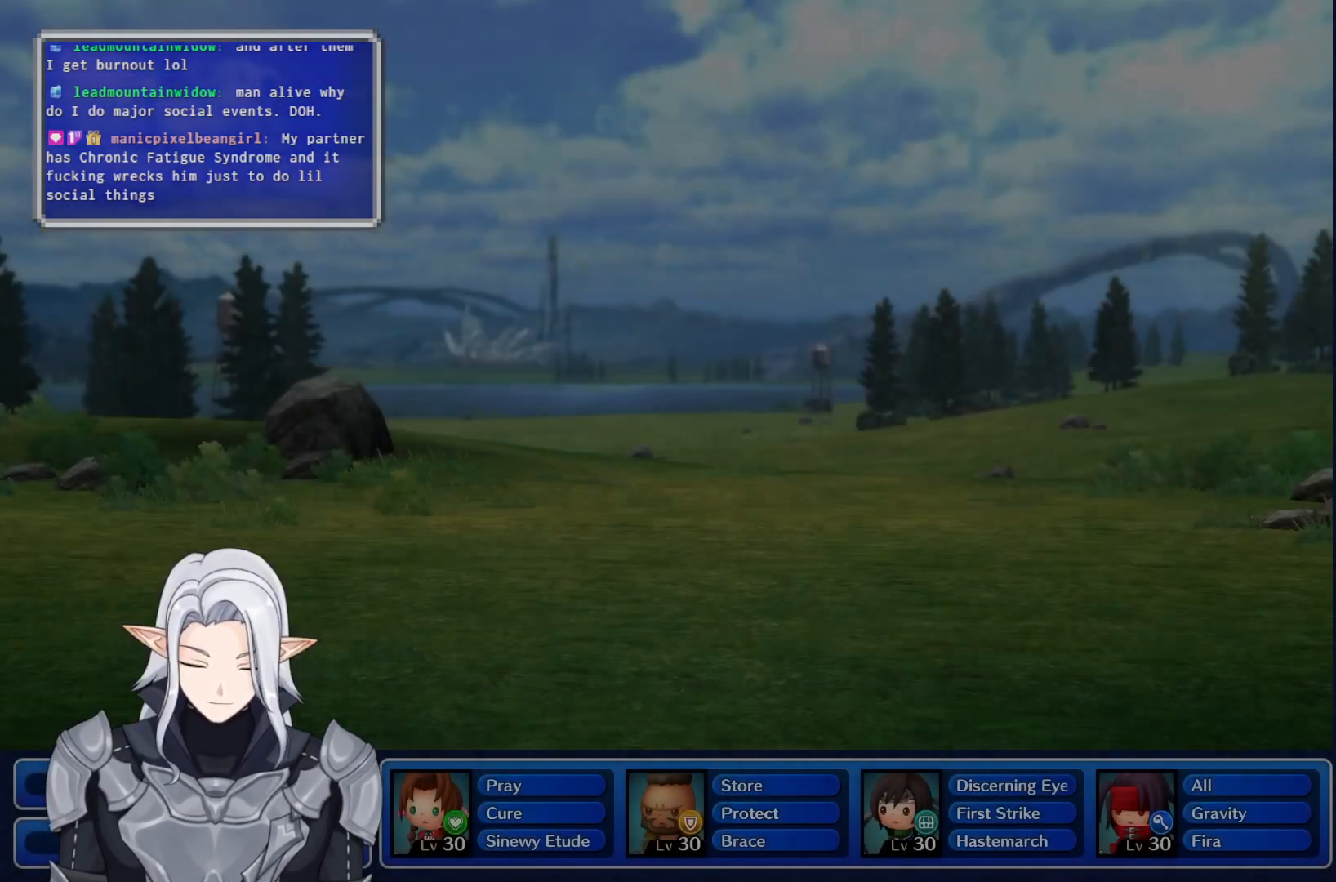
Gameplay with a controller (PlayStation layout); each line is a JSON object with the inputs held at the frame after it. "events" lists button and stick changes between this image and that frame as [ms after this image, input, new state], when the widget could be followed in between. Not read: CIRCLE CROSS DPAD_UP L3 R3 SQUARE TRIANGLE.
{"buttons": [], "left_stick": "center", "right_stick": "center", "events": []}
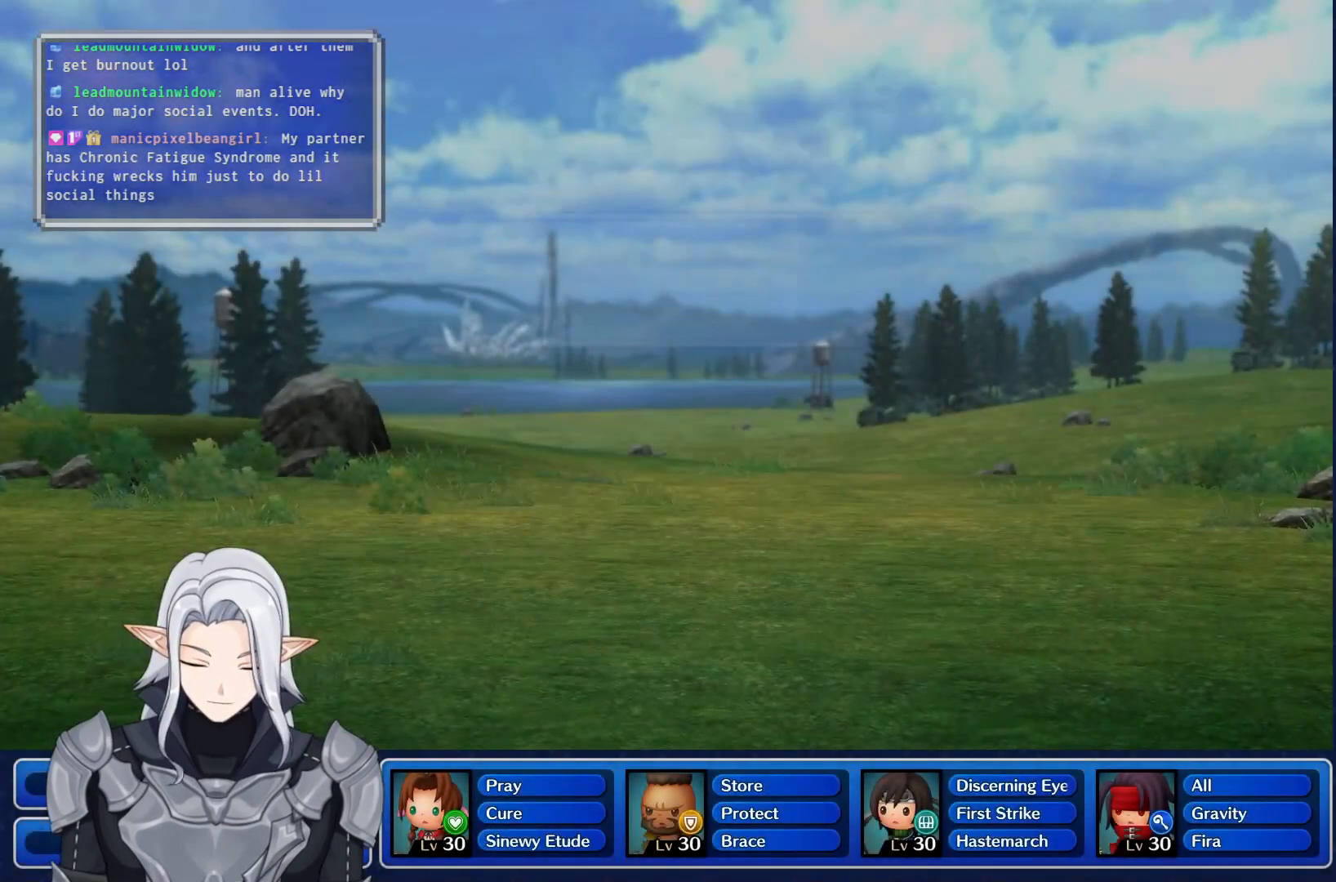
{"buttons": [], "left_stick": "center", "right_stick": "center", "events": []}
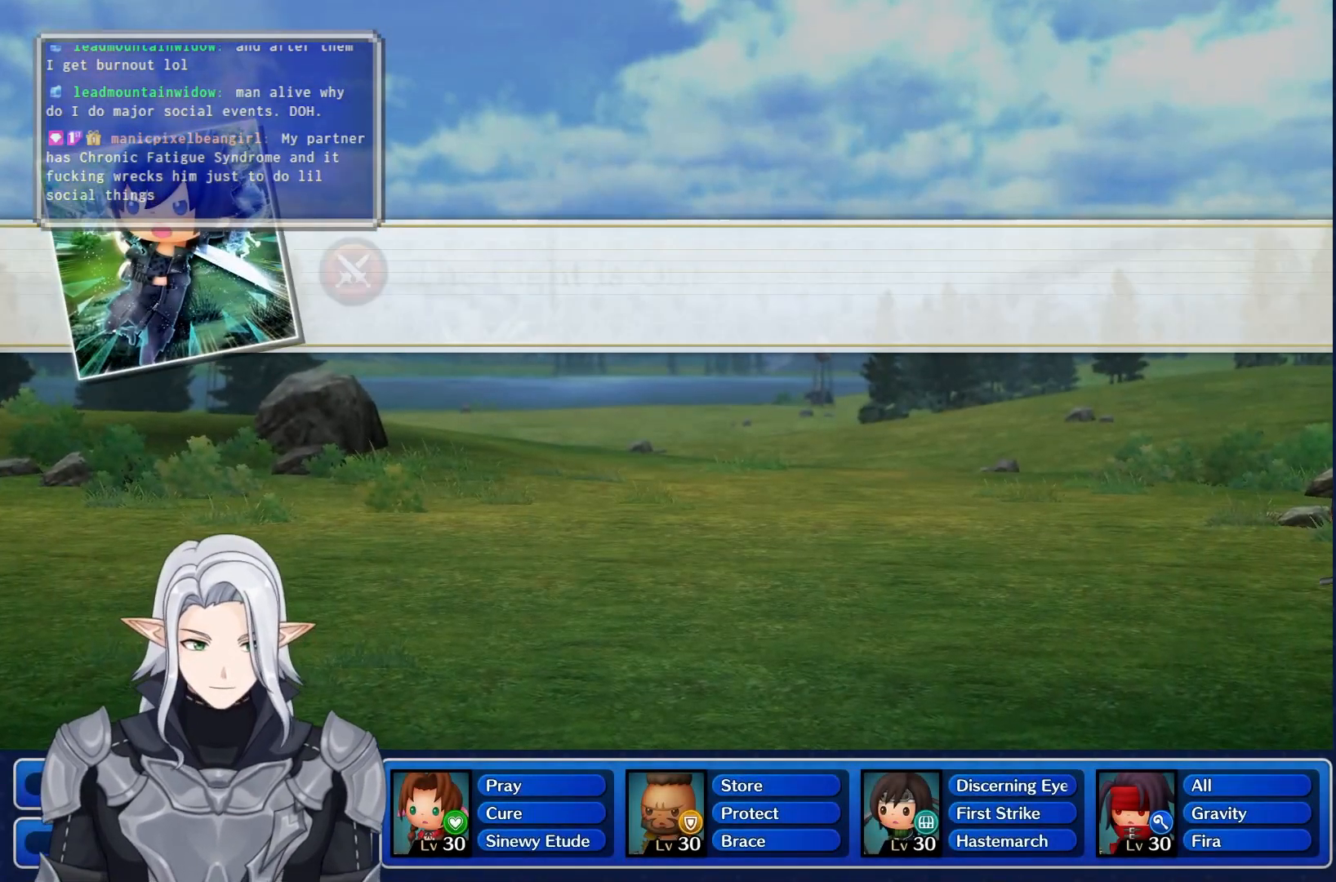
{"buttons": [], "left_stick": "center", "right_stick": "center", "events": []}
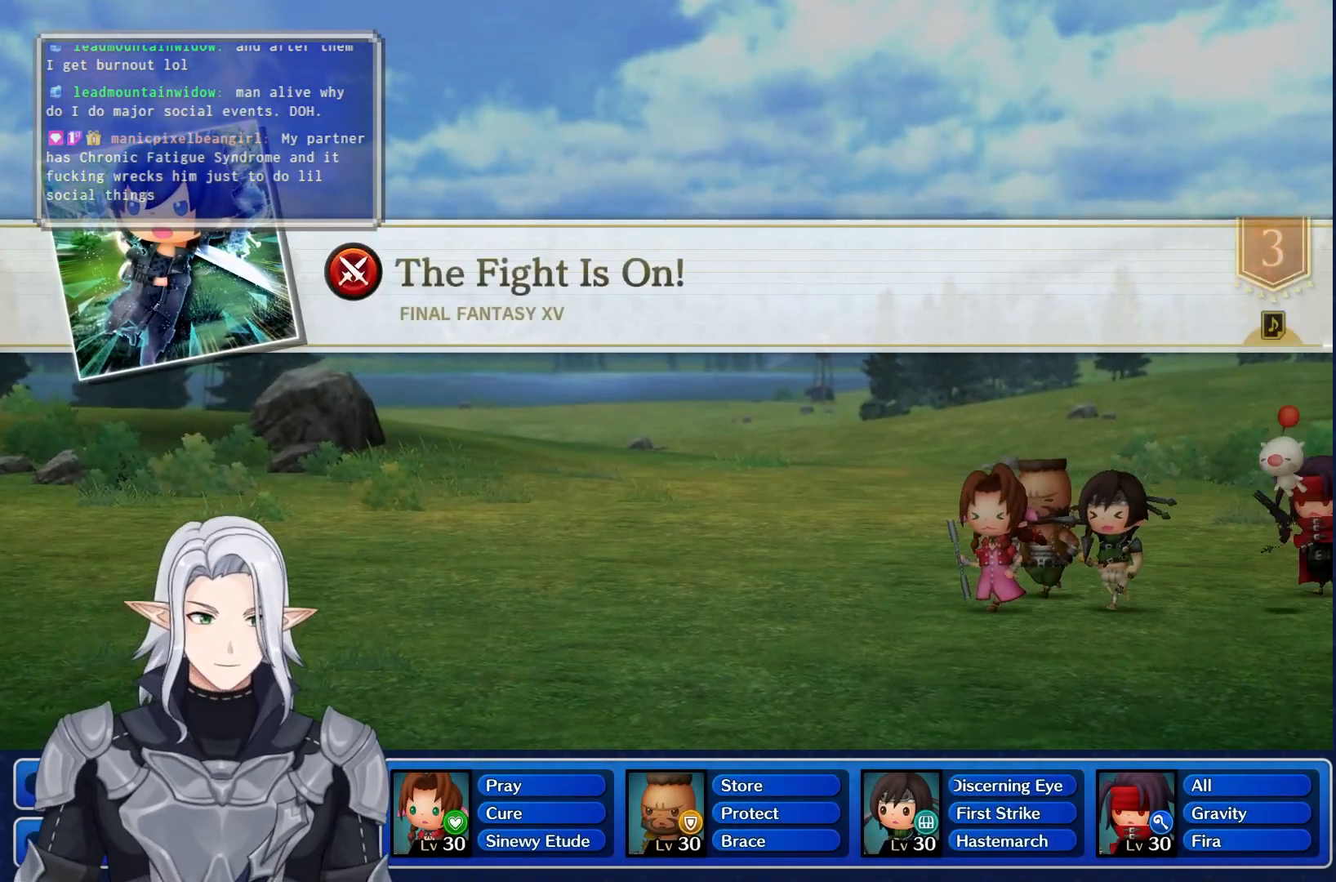
{"buttons": [], "left_stick": "center", "right_stick": "center", "events": [[267, "right_stick", "left"], [383, "right_stick", "center"]]}
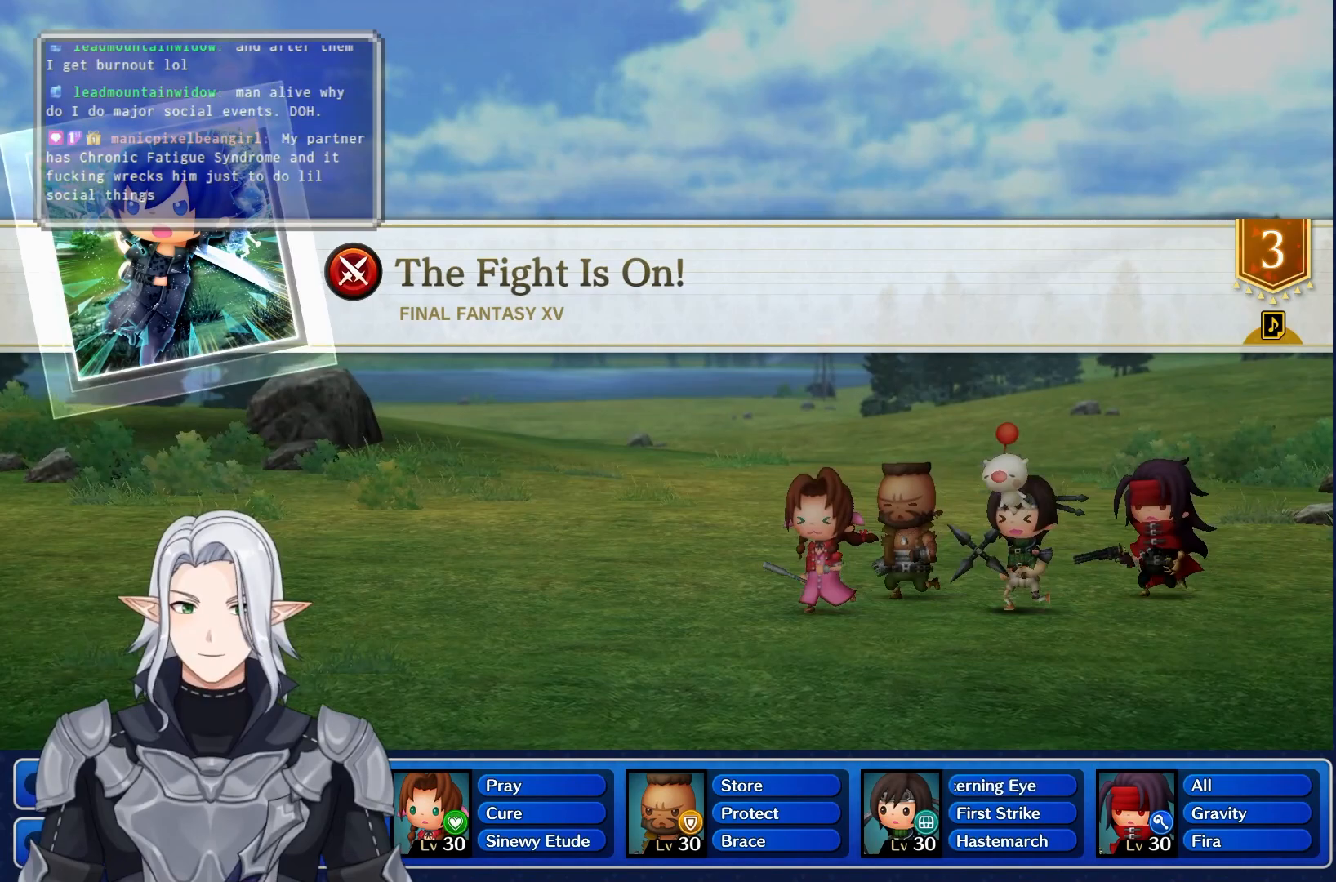
{"buttons": [], "left_stick": "center", "right_stick": "center", "events": []}
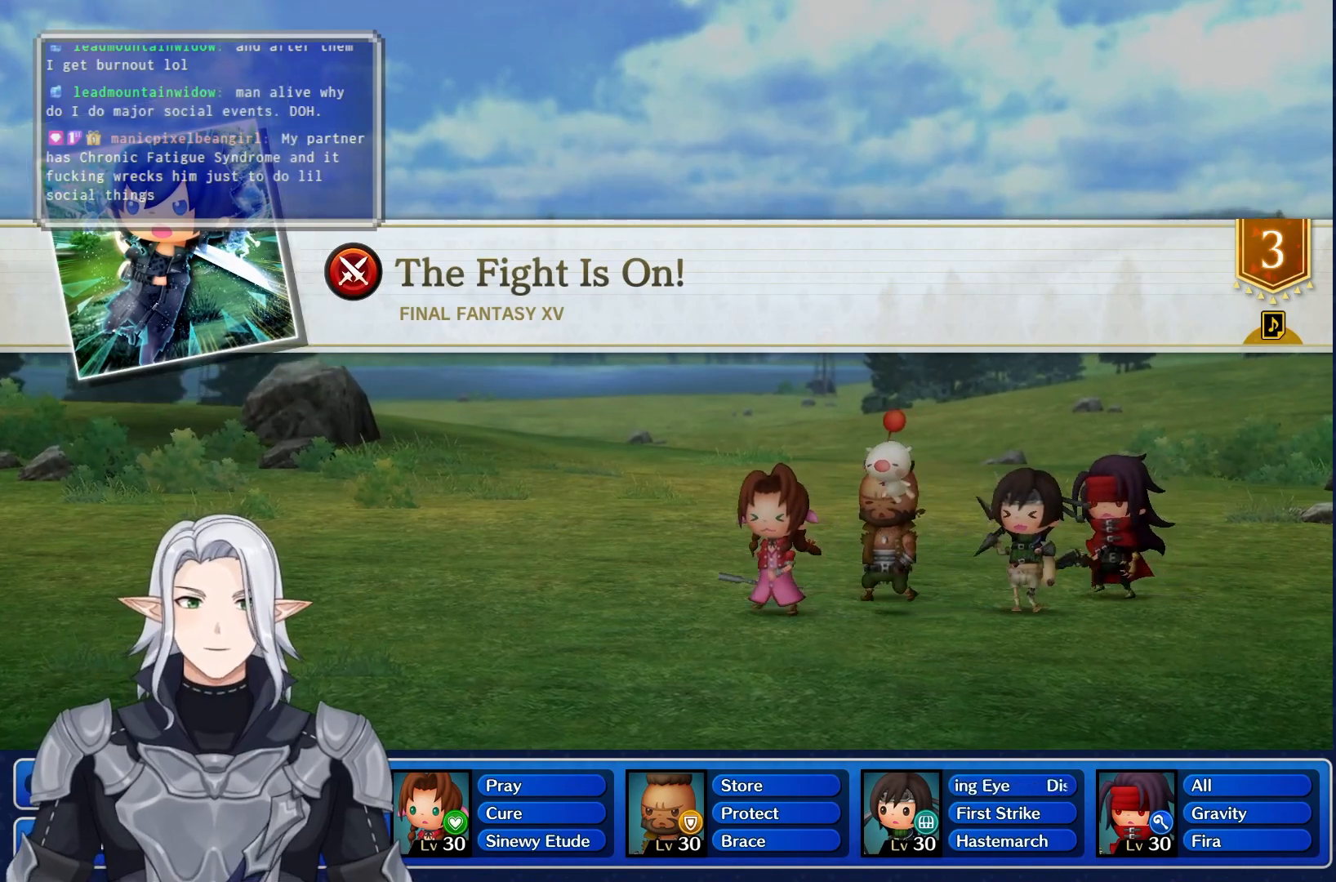
{"buttons": [], "left_stick": "center", "right_stick": "center", "events": []}
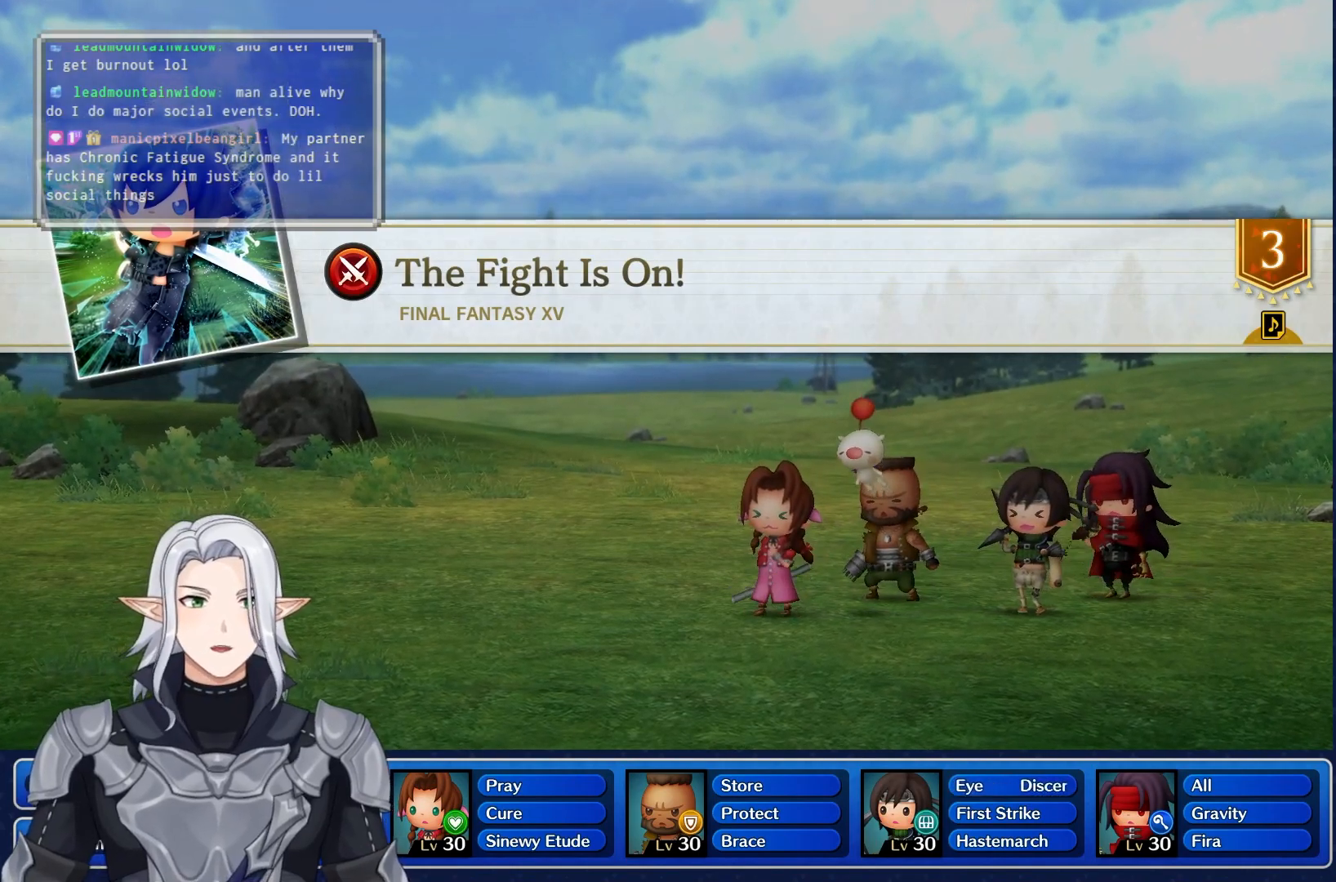
{"buttons": [], "left_stick": "center", "right_stick": "center", "events": []}
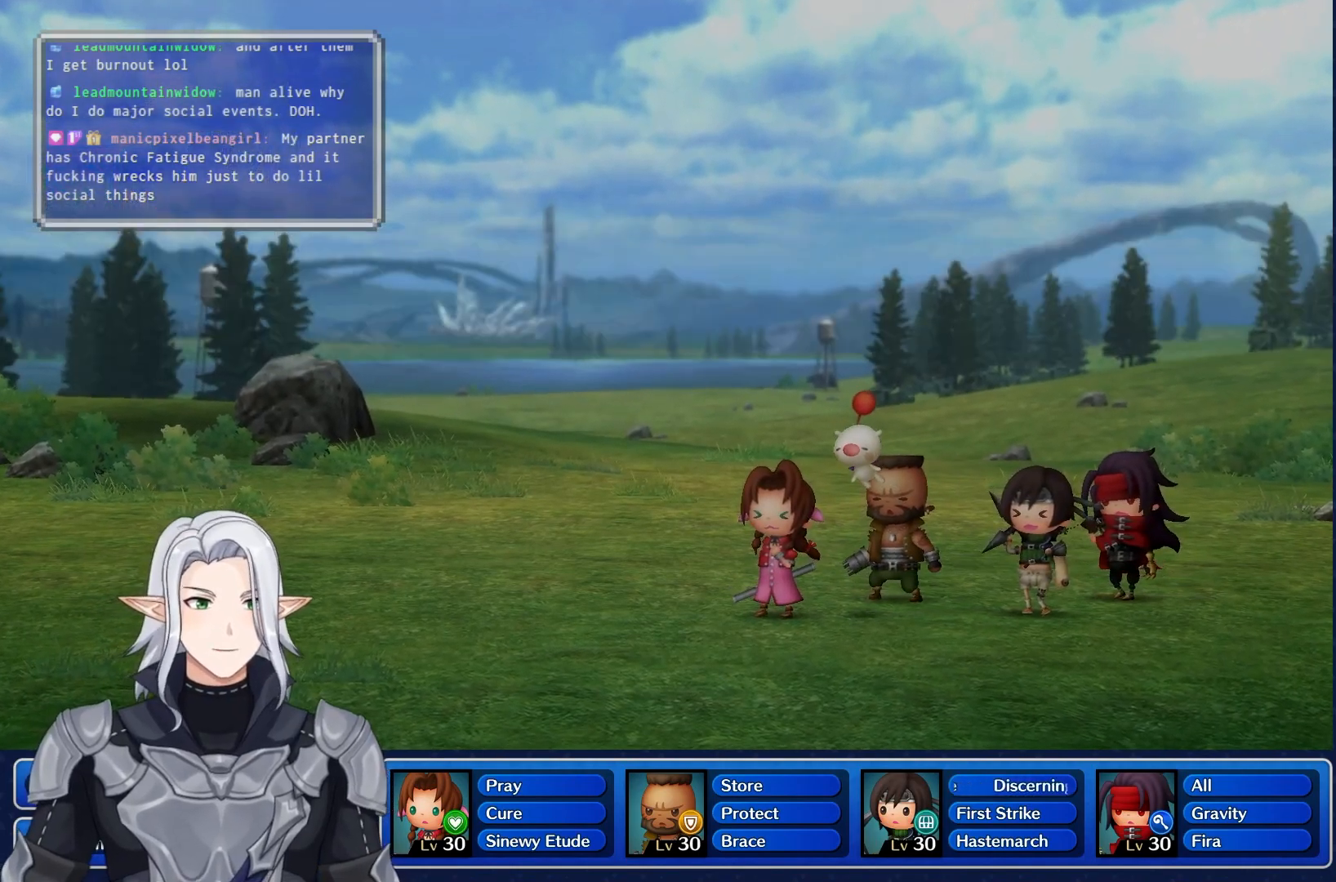
{"buttons": [], "left_stick": "center", "right_stick": "center", "events": []}
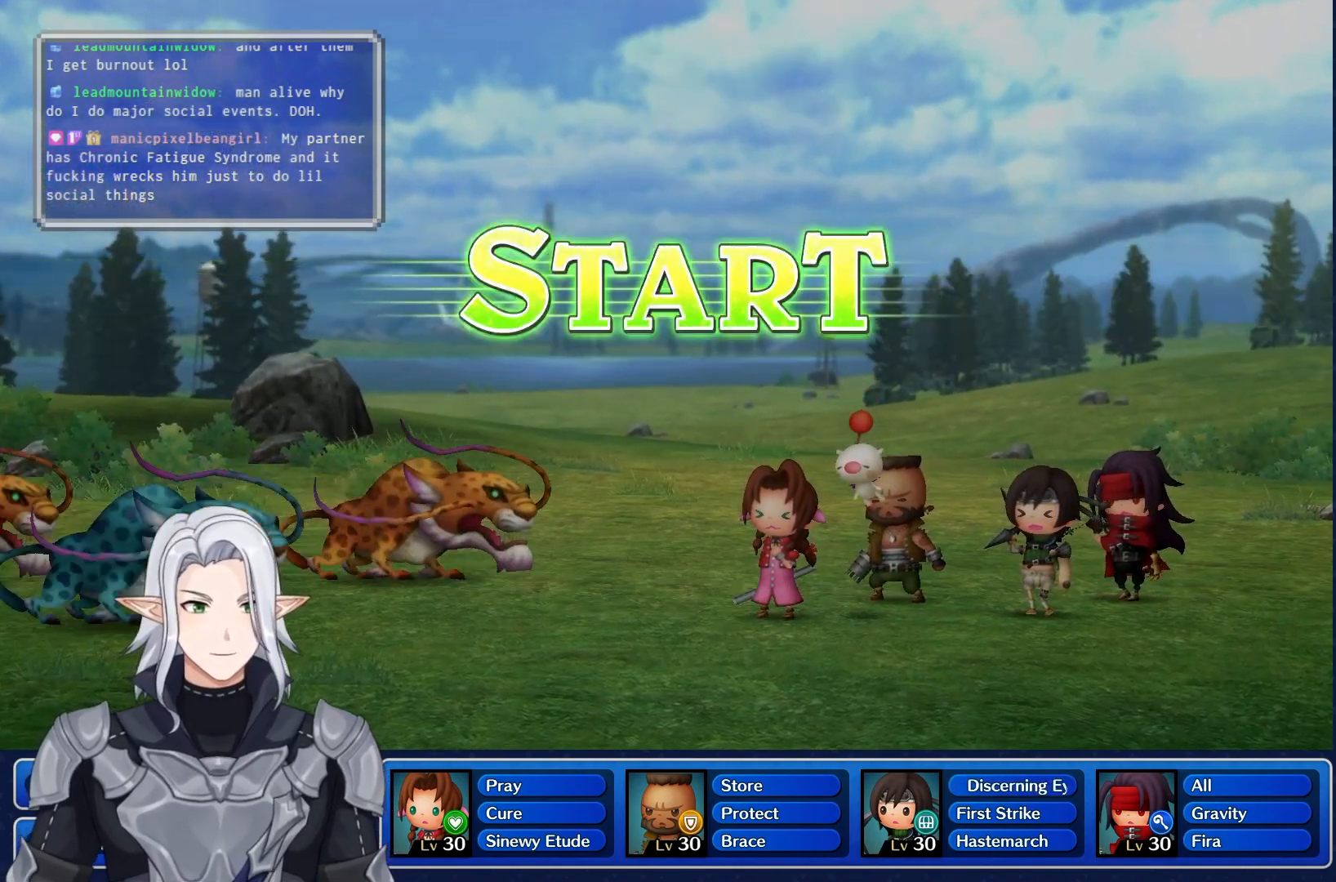
{"buttons": [], "left_stick": "center", "right_stick": "center", "events": []}
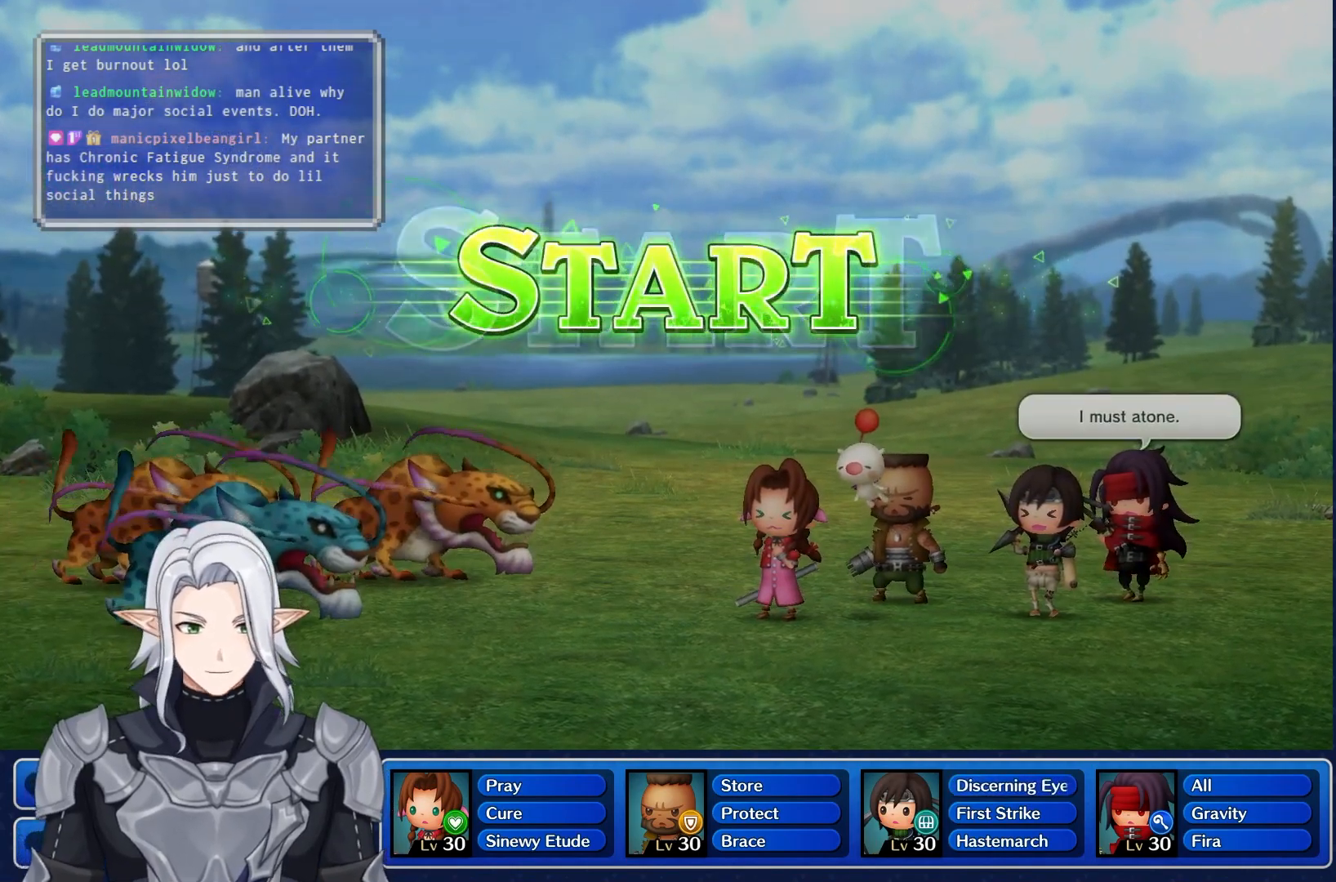
{"buttons": [], "left_stick": "center", "right_stick": "center", "events": []}
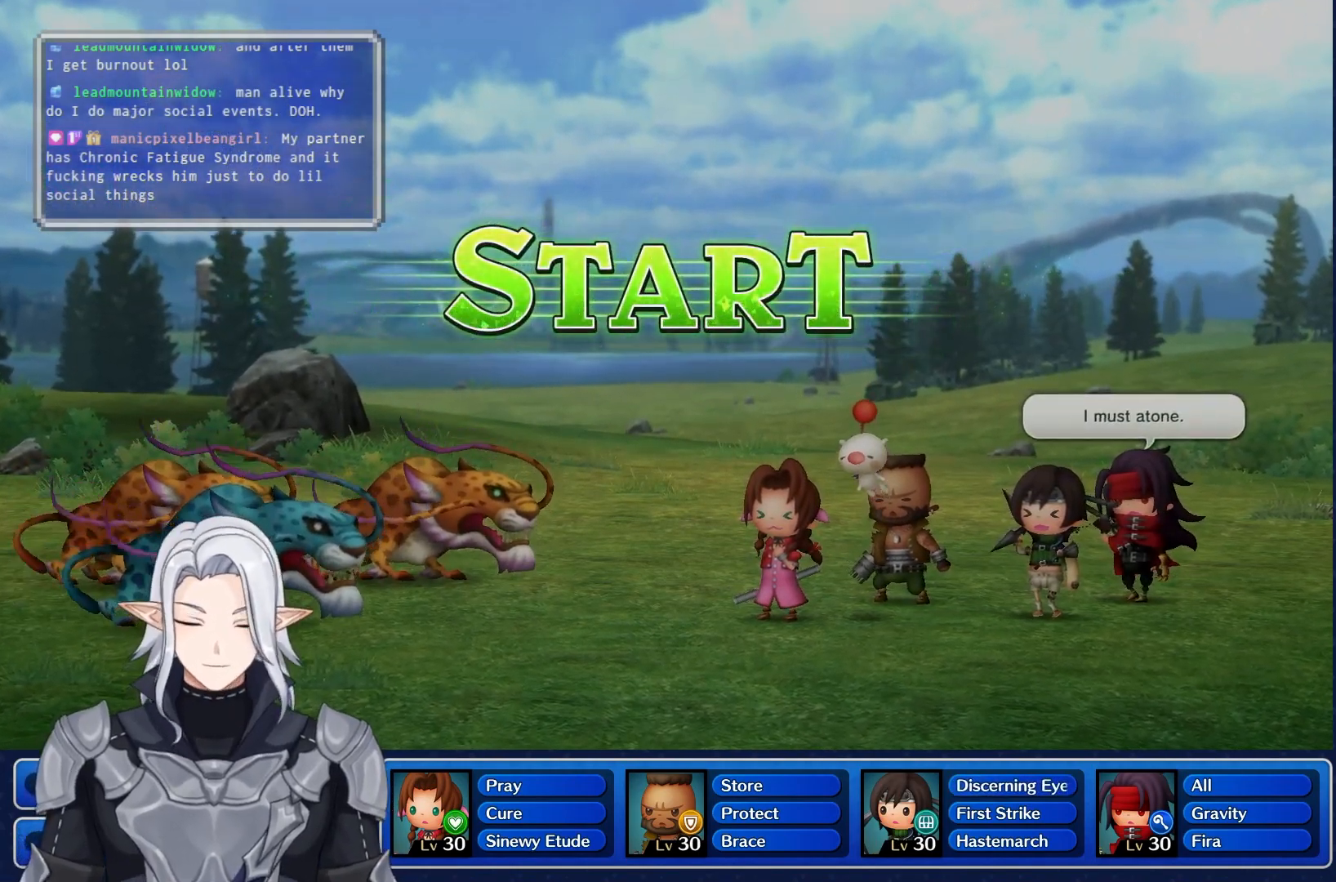
{"buttons": [], "left_stick": "center", "right_stick": "center", "events": []}
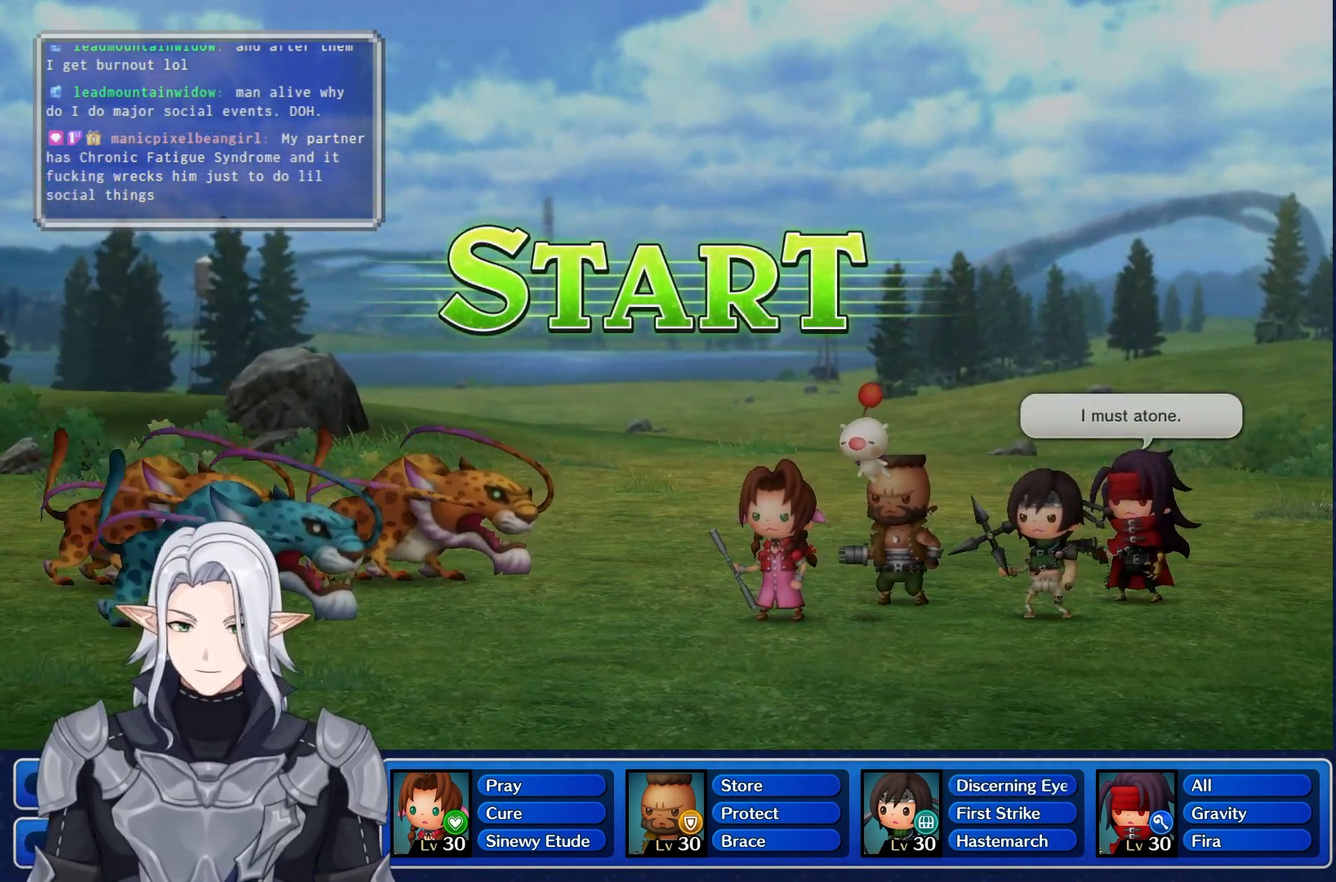
{"buttons": [], "left_stick": "center", "right_stick": "center", "events": []}
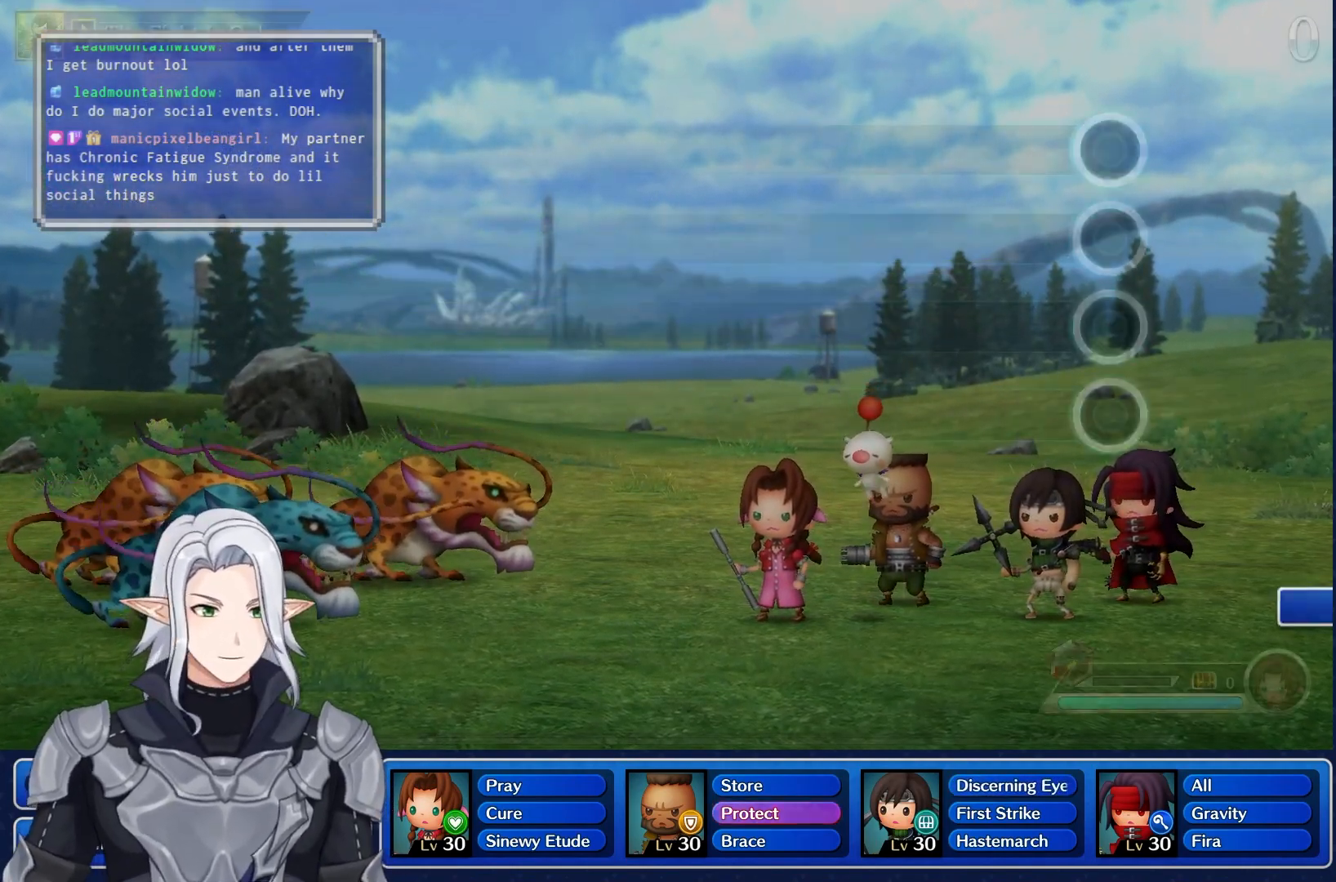
{"buttons": [], "left_stick": "center", "right_stick": "center", "events": []}
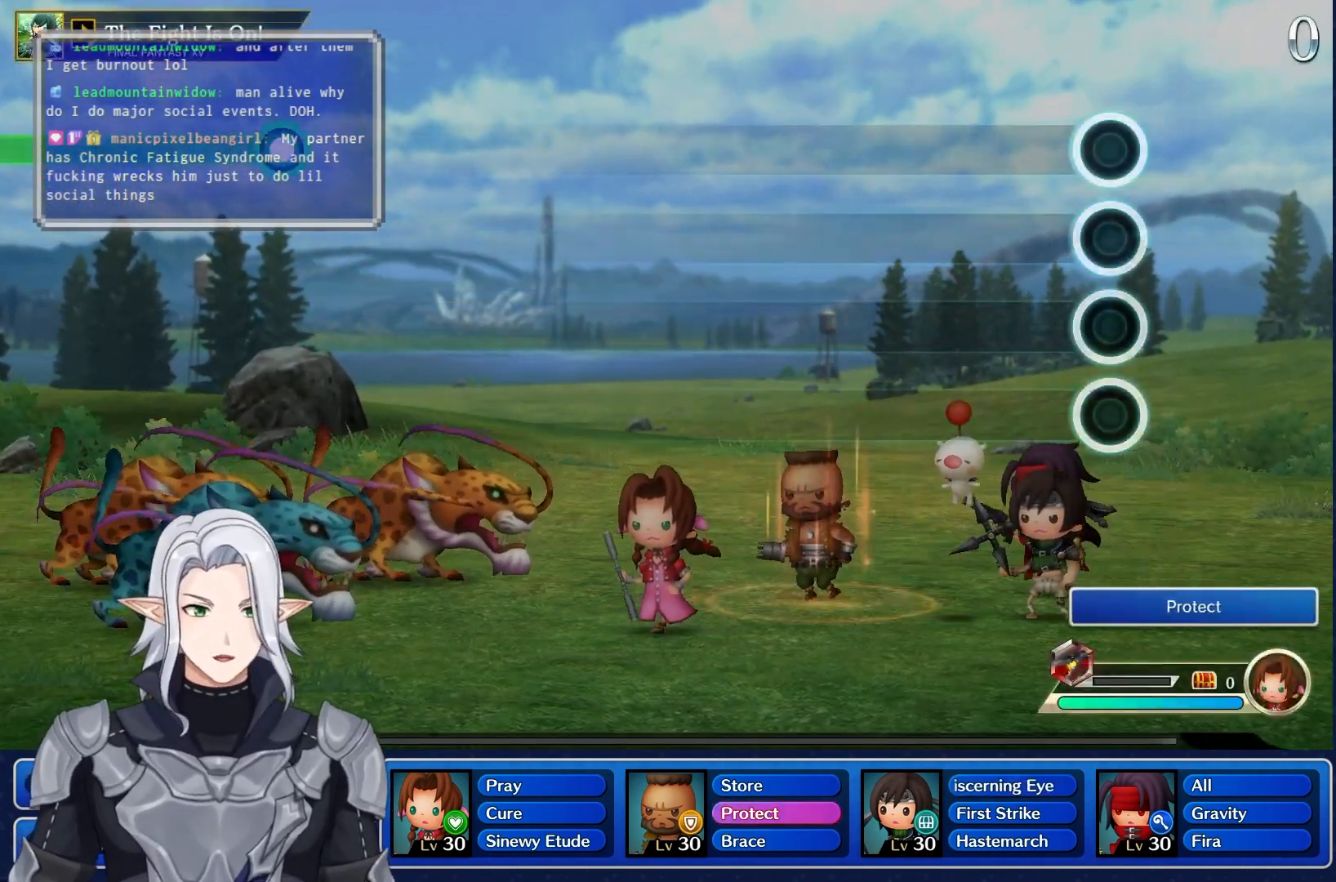
{"buttons": [], "left_stick": "center", "right_stick": "center", "events": []}
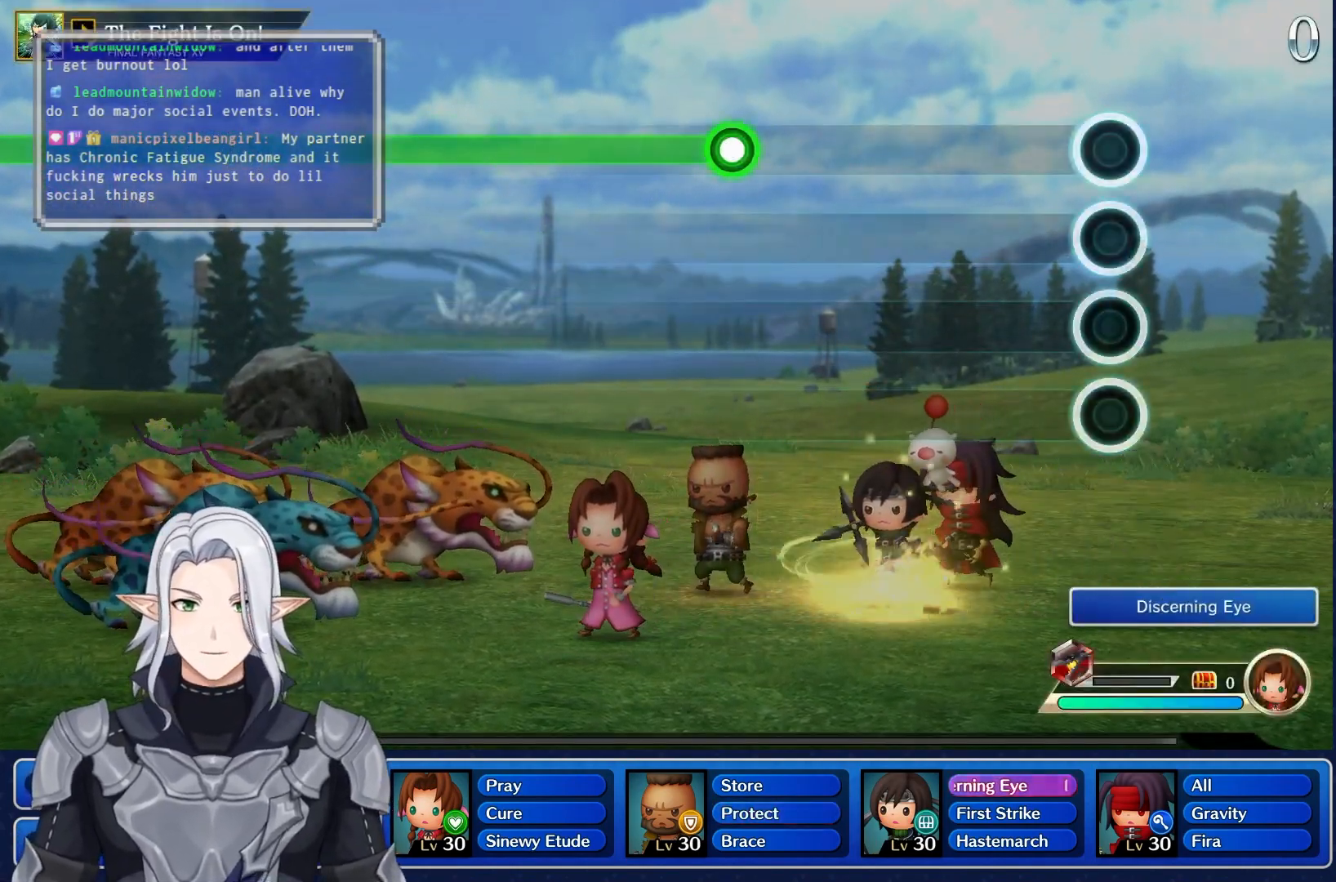
{"buttons": ["R1"], "left_stick": "center", "right_stick": "center", "events": [[450, "R1", "down"]]}
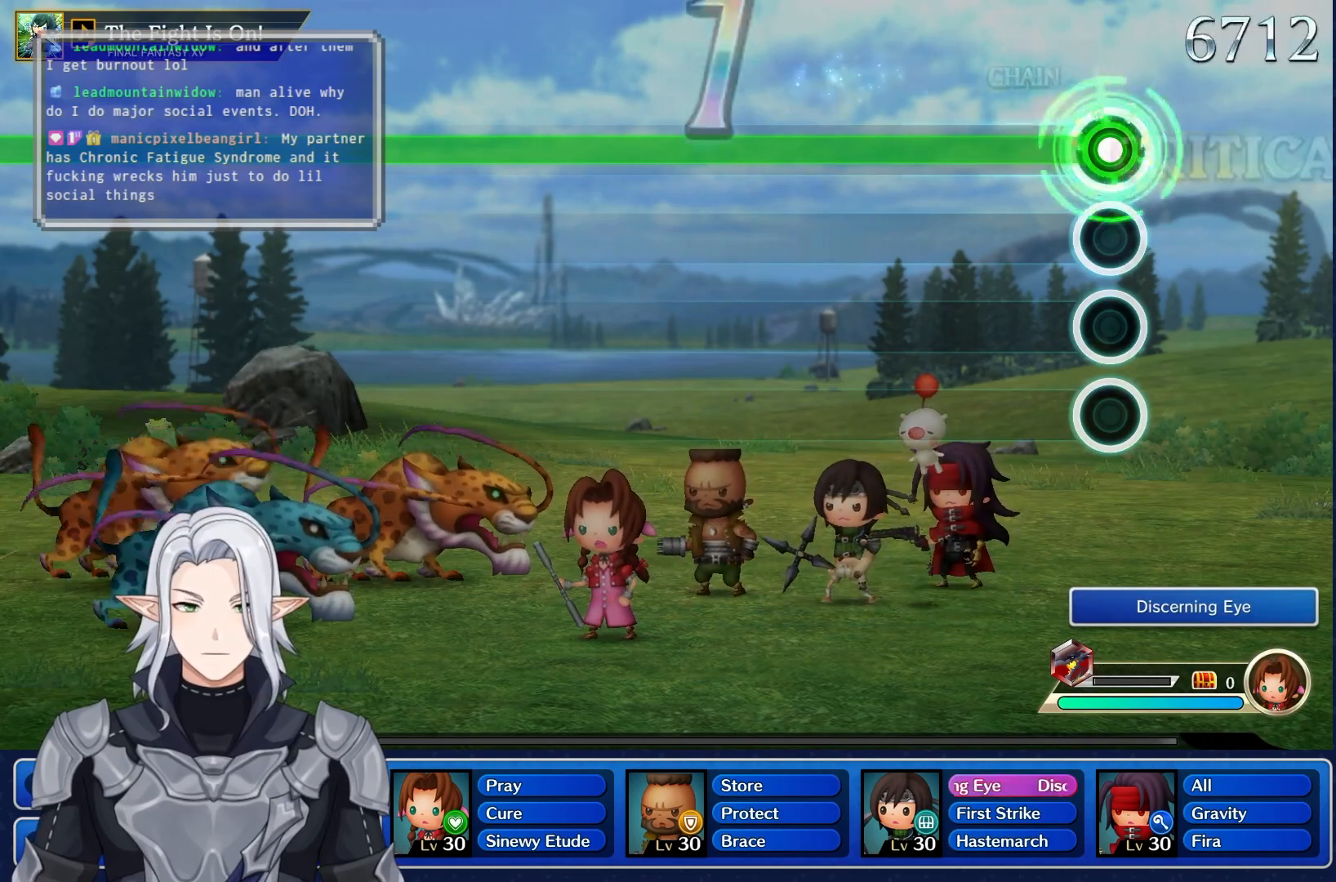
{"buttons": ["R1"], "left_stick": "center", "right_stick": "center", "events": []}
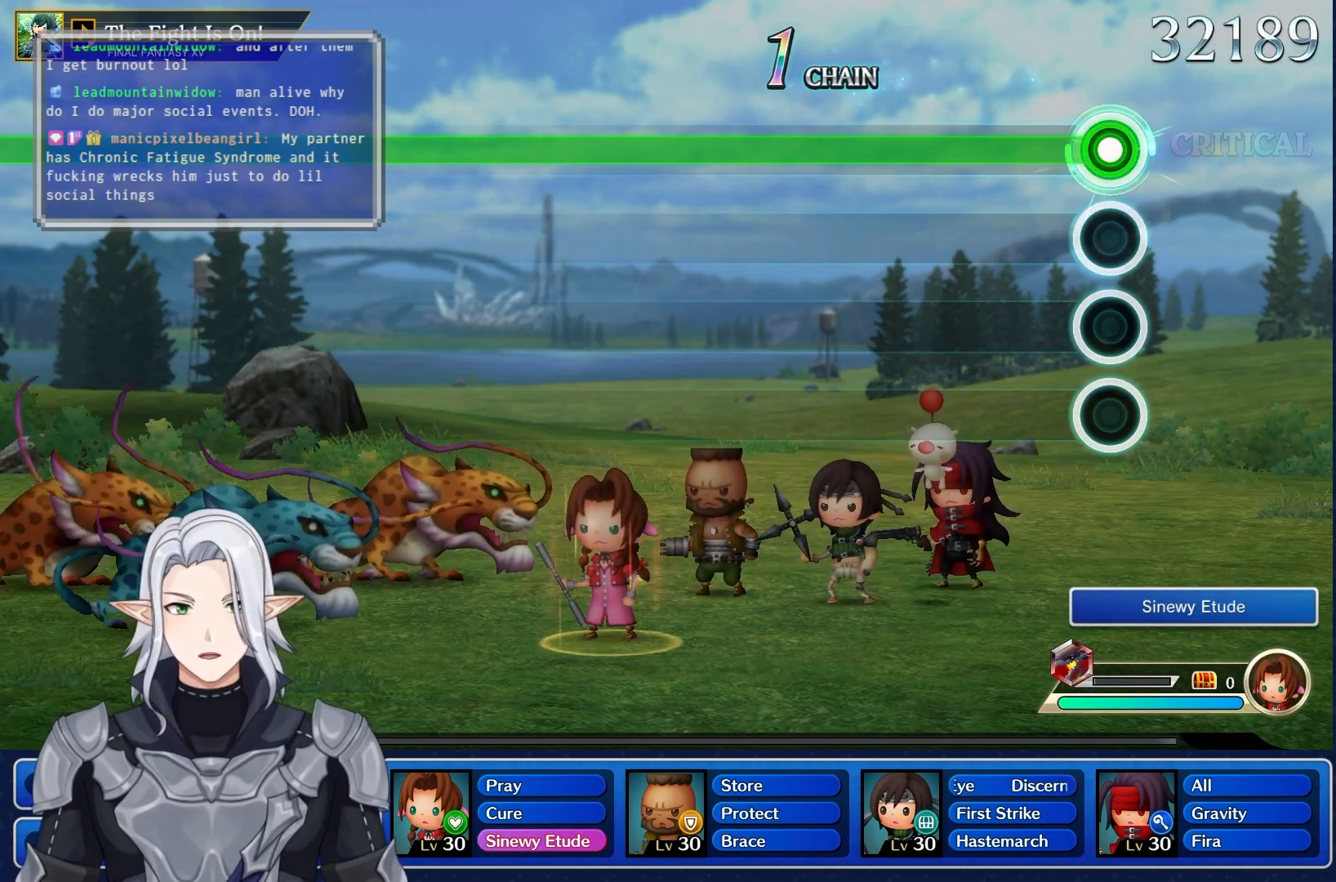
{"buttons": ["R1"], "left_stick": "center", "right_stick": "center", "events": []}
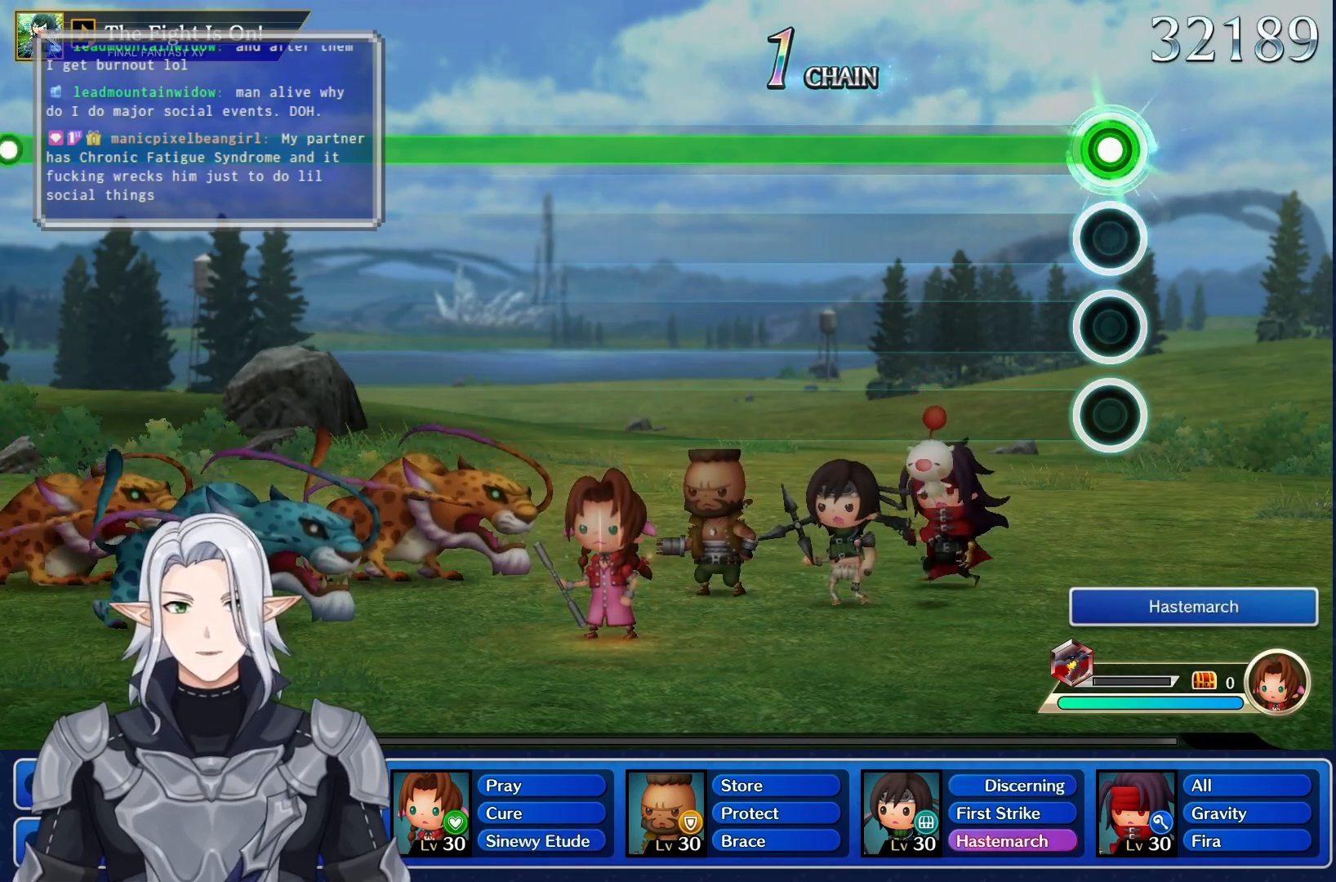
{"buttons": ["R1"], "left_stick": "center", "right_stick": "center", "events": []}
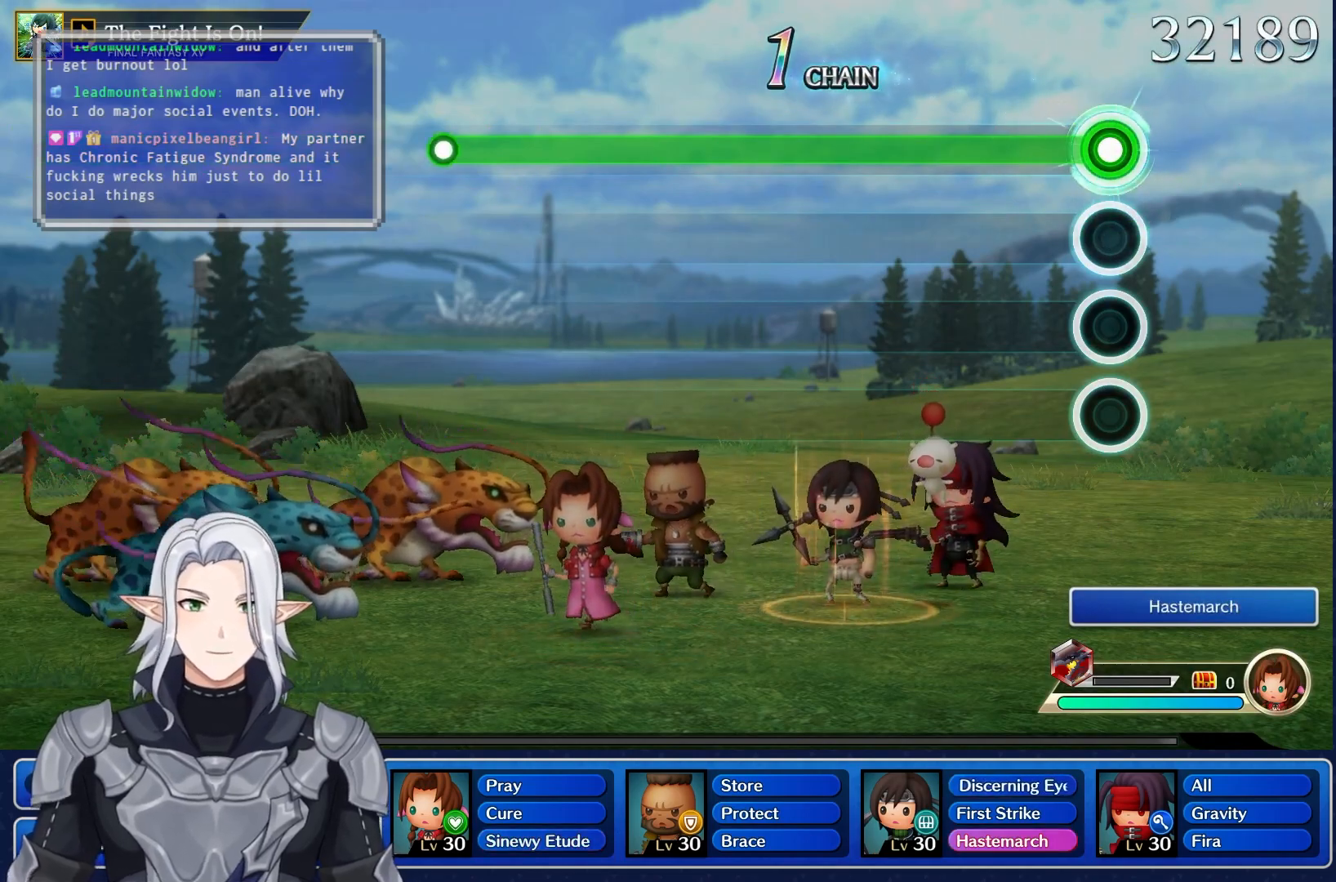
{"buttons": ["R1"], "left_stick": "center", "right_stick": "center", "events": []}
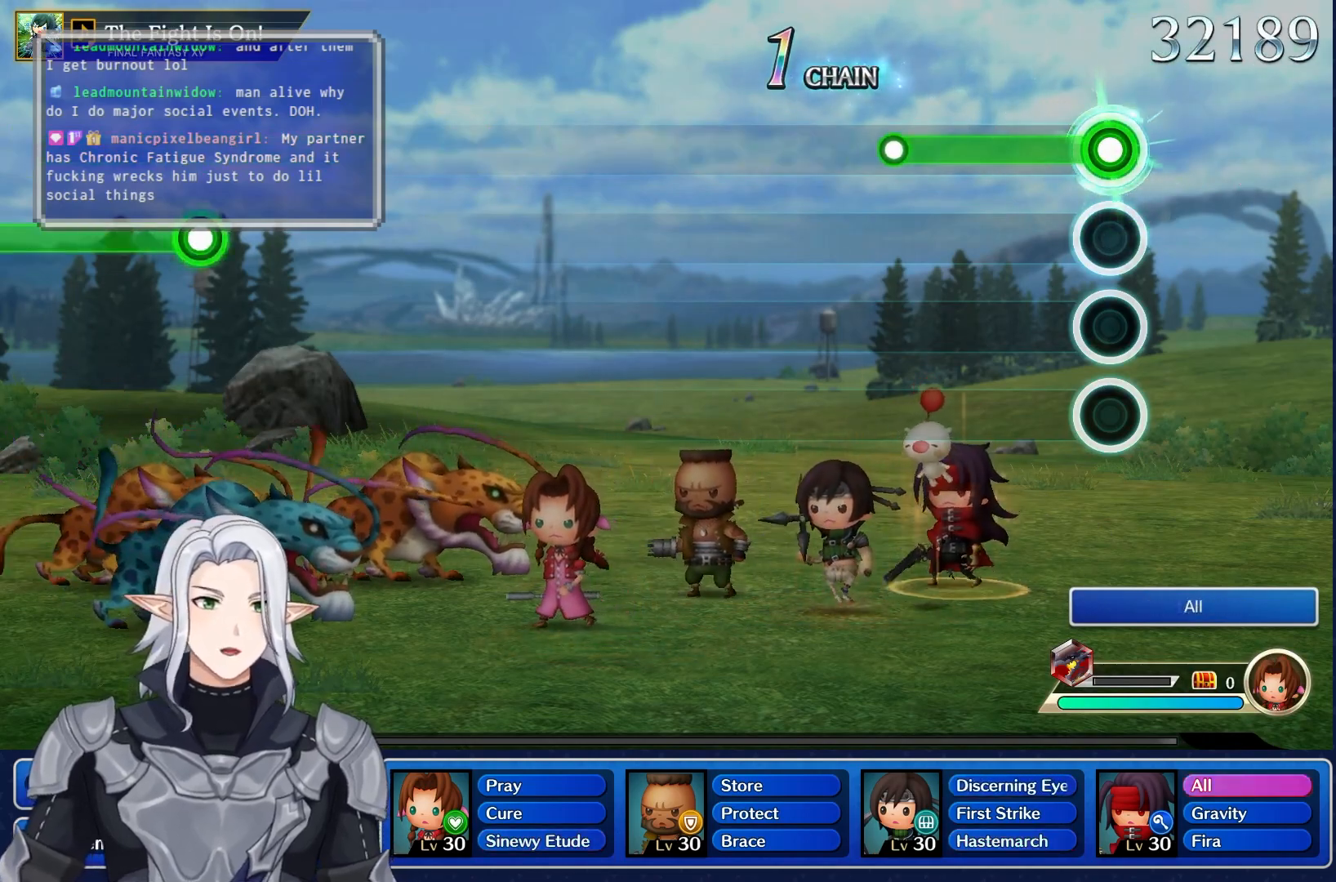
{"buttons": [], "left_stick": "center", "right_stick": "center", "events": [[317, "R1", "up"]]}
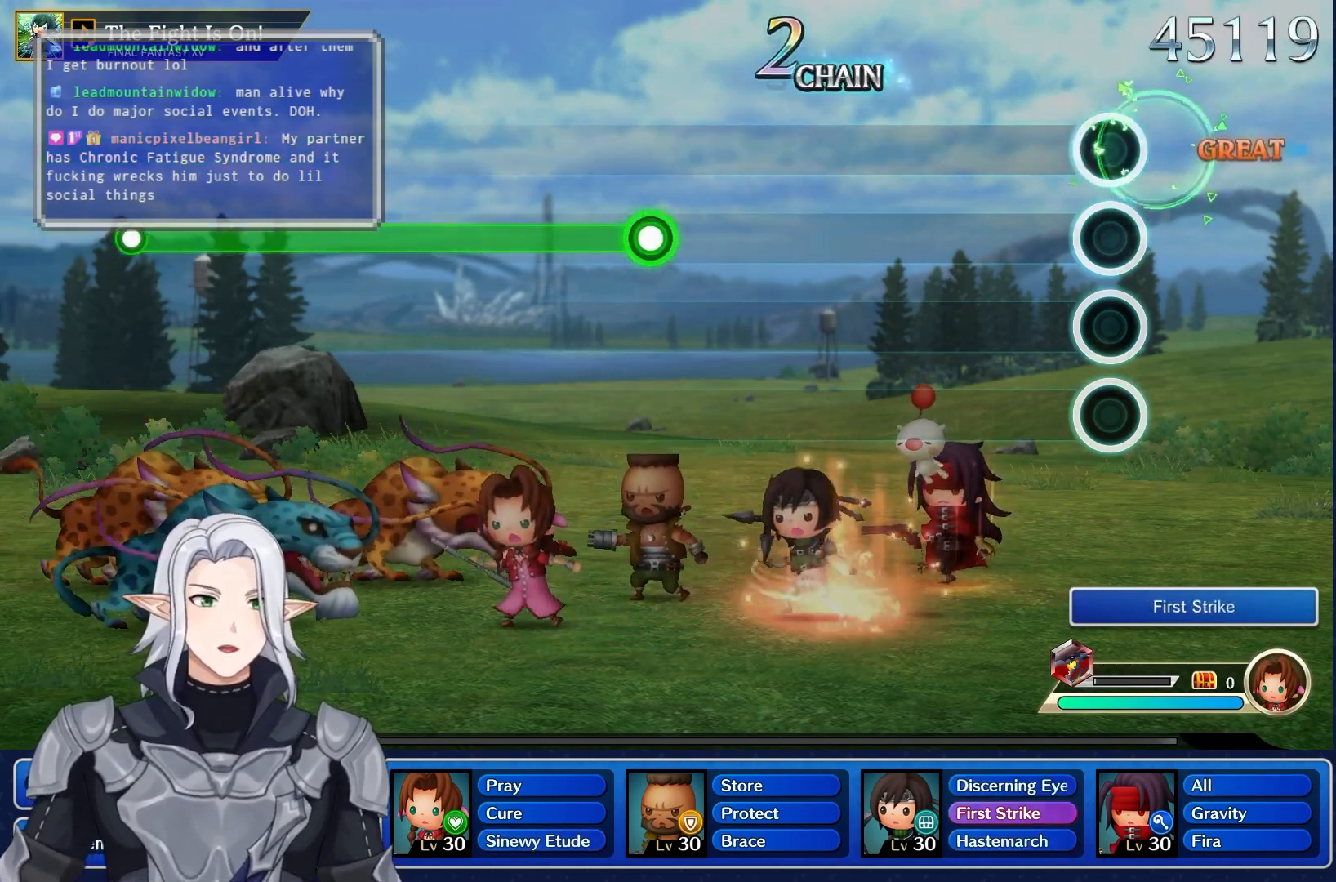
{"buttons": [], "left_stick": "center", "right_stick": "center", "events": []}
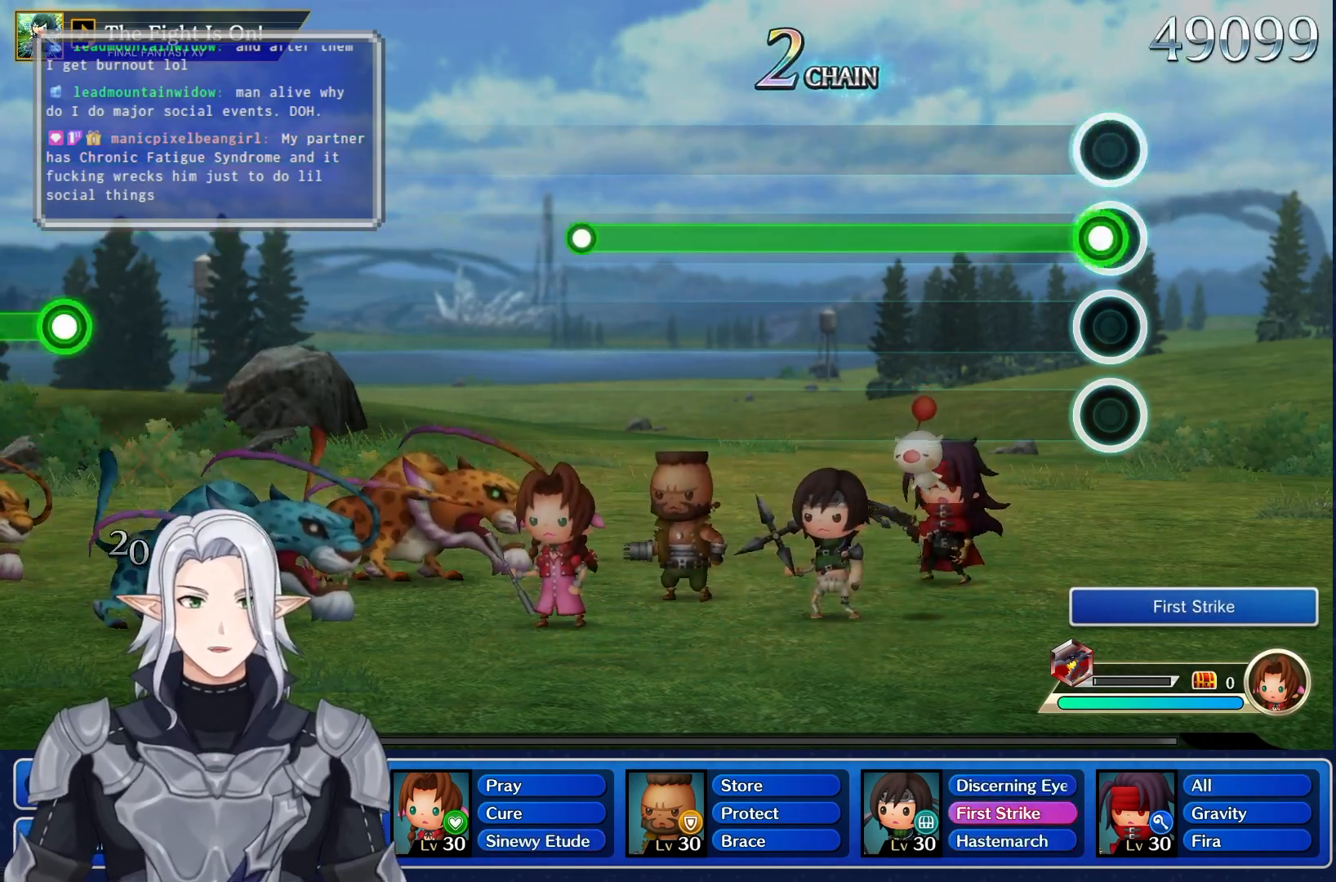
{"buttons": ["R1"], "left_stick": "center", "right_stick": "center", "events": [[33, "R1", "down"]]}
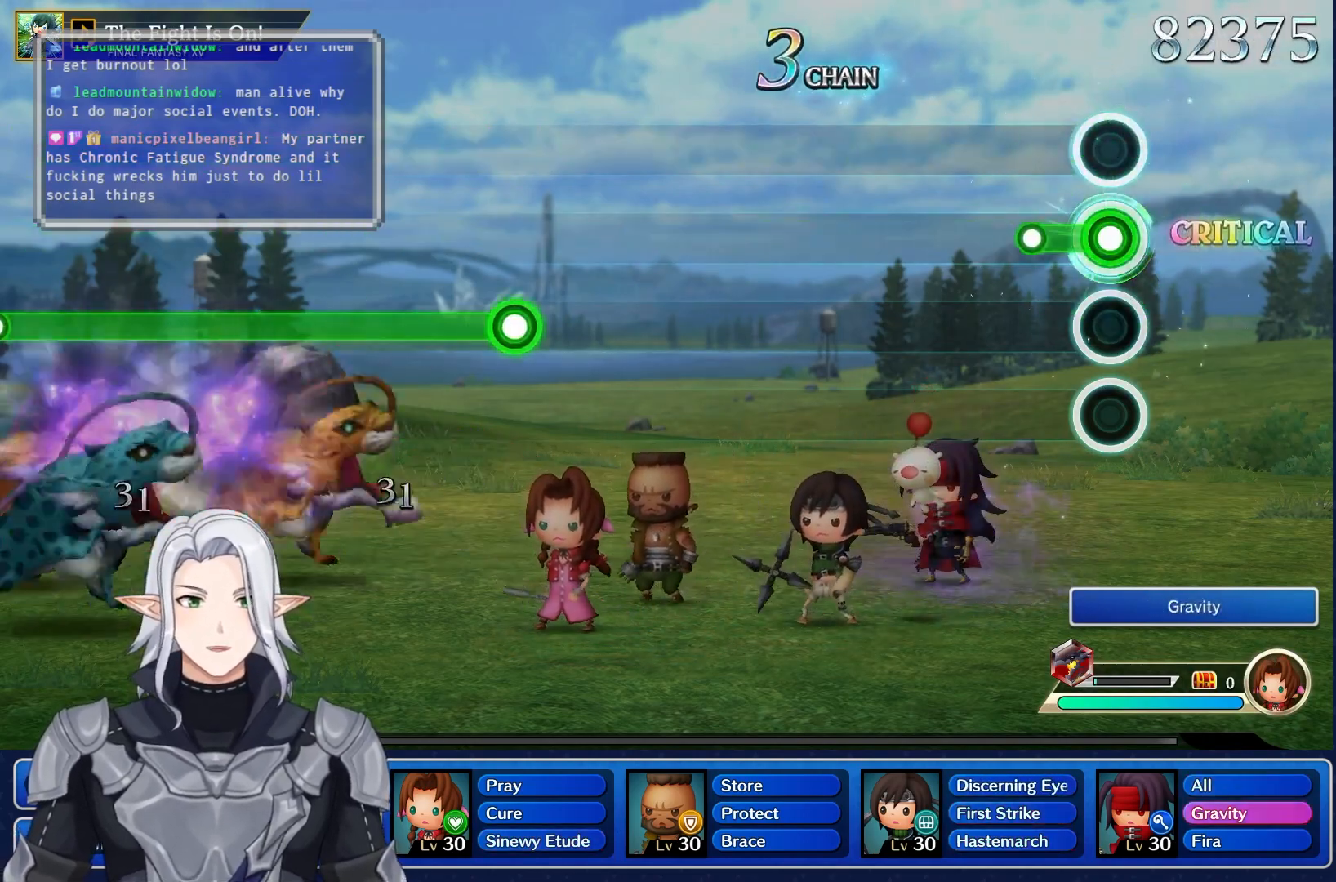
{"buttons": [], "left_stick": "center", "right_stick": "center", "events": [[117, "R1", "up"]]}
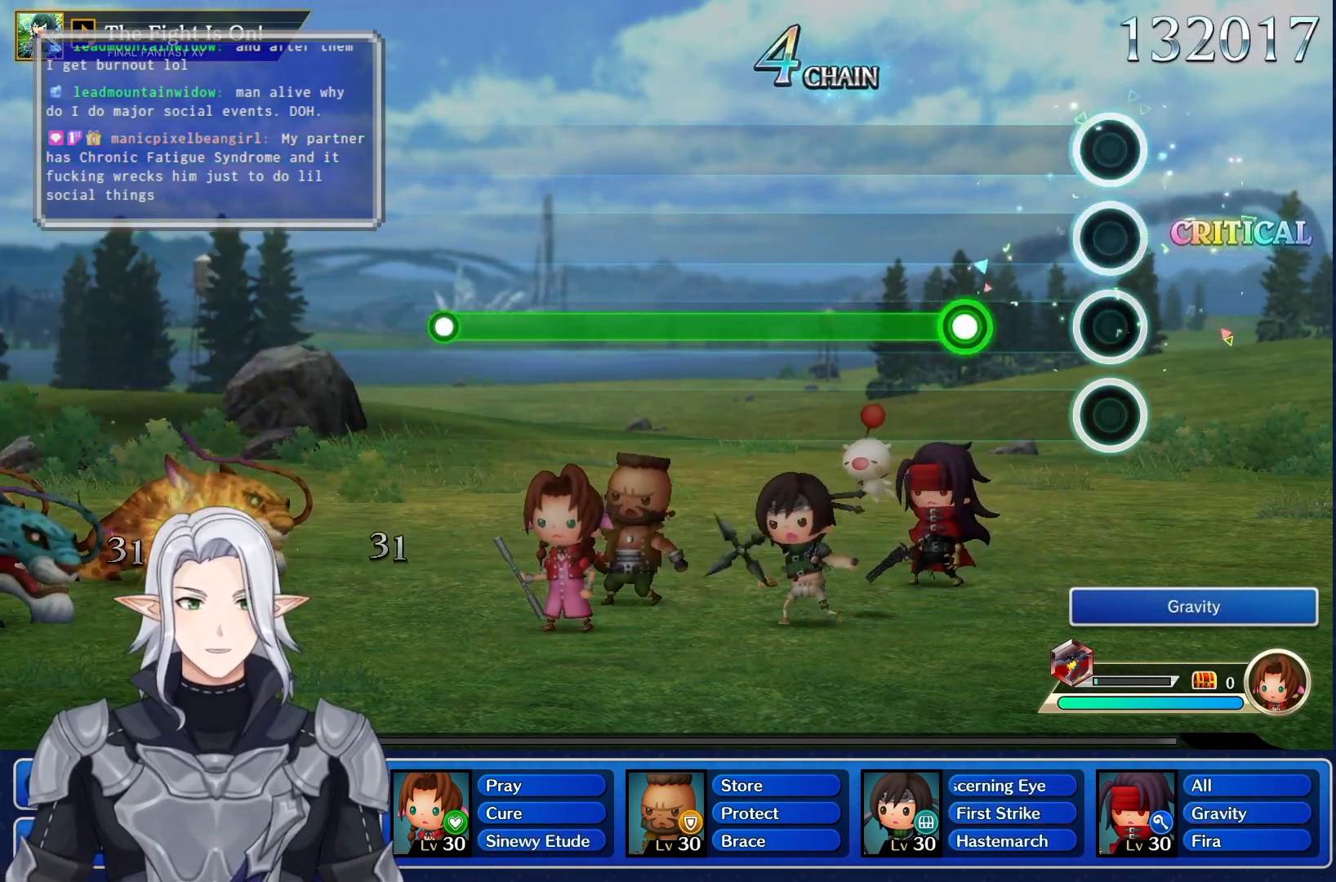
{"buttons": ["R1"], "left_stick": "center", "right_stick": "center", "events": [[150, "R1", "down"]]}
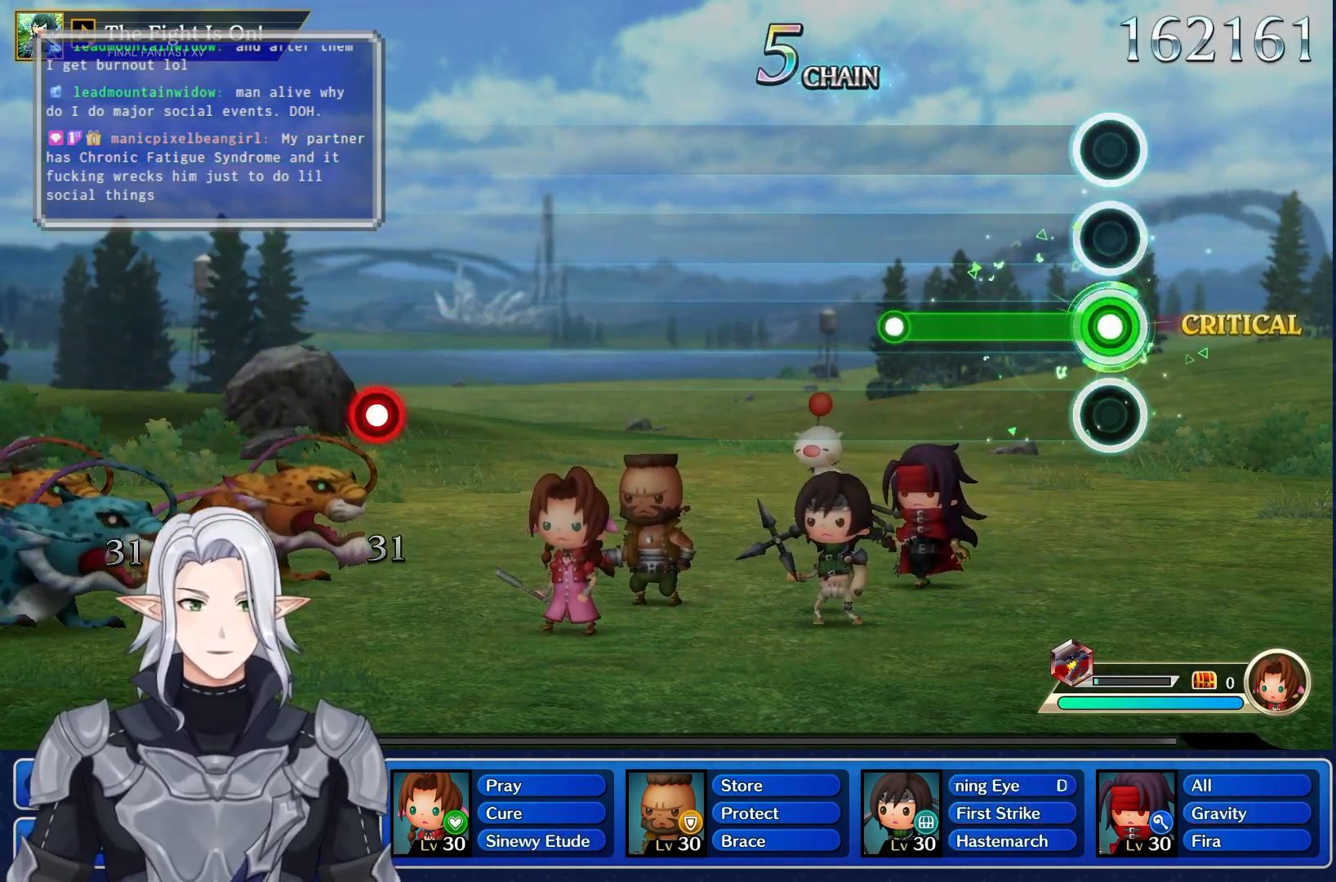
{"buttons": [], "left_stick": "center", "right_stick": "center", "events": [[300, "R1", "up"]]}
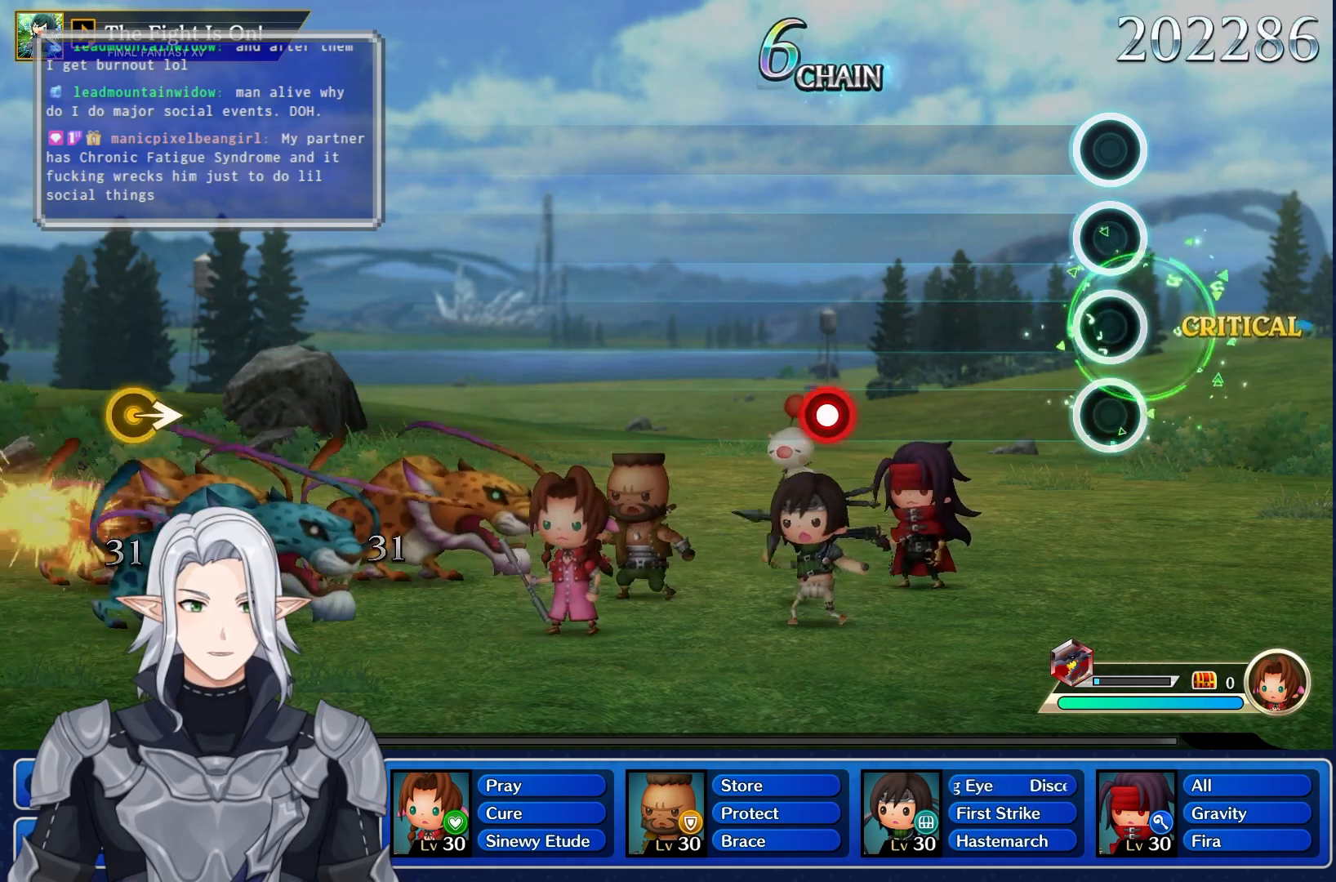
{"buttons": [], "left_stick": "center", "right_stick": "center", "events": [[383, "R1", "down"], [500, "R1", "up"]]}
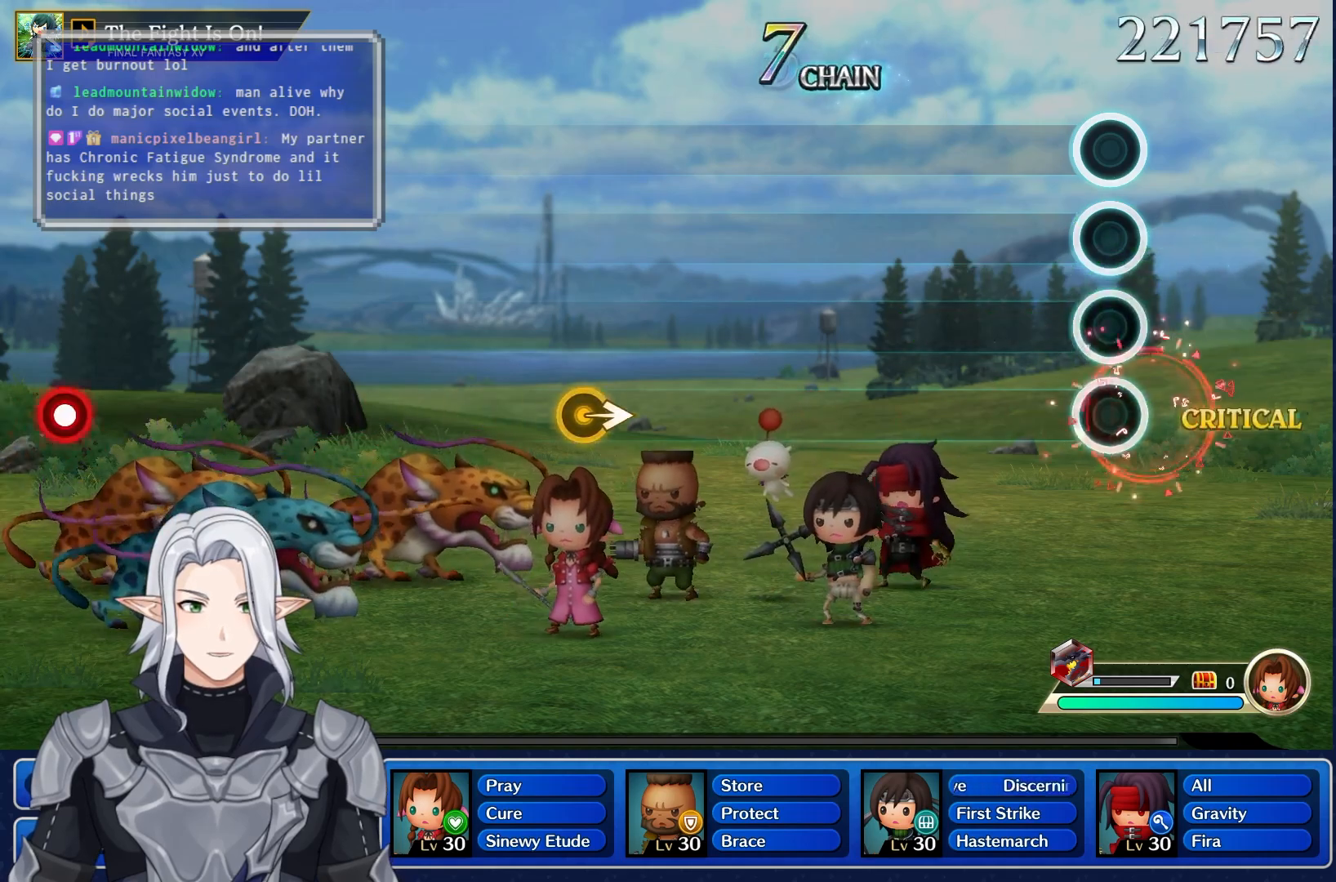
{"buttons": [], "left_stick": "center", "right_stick": "center", "events": []}
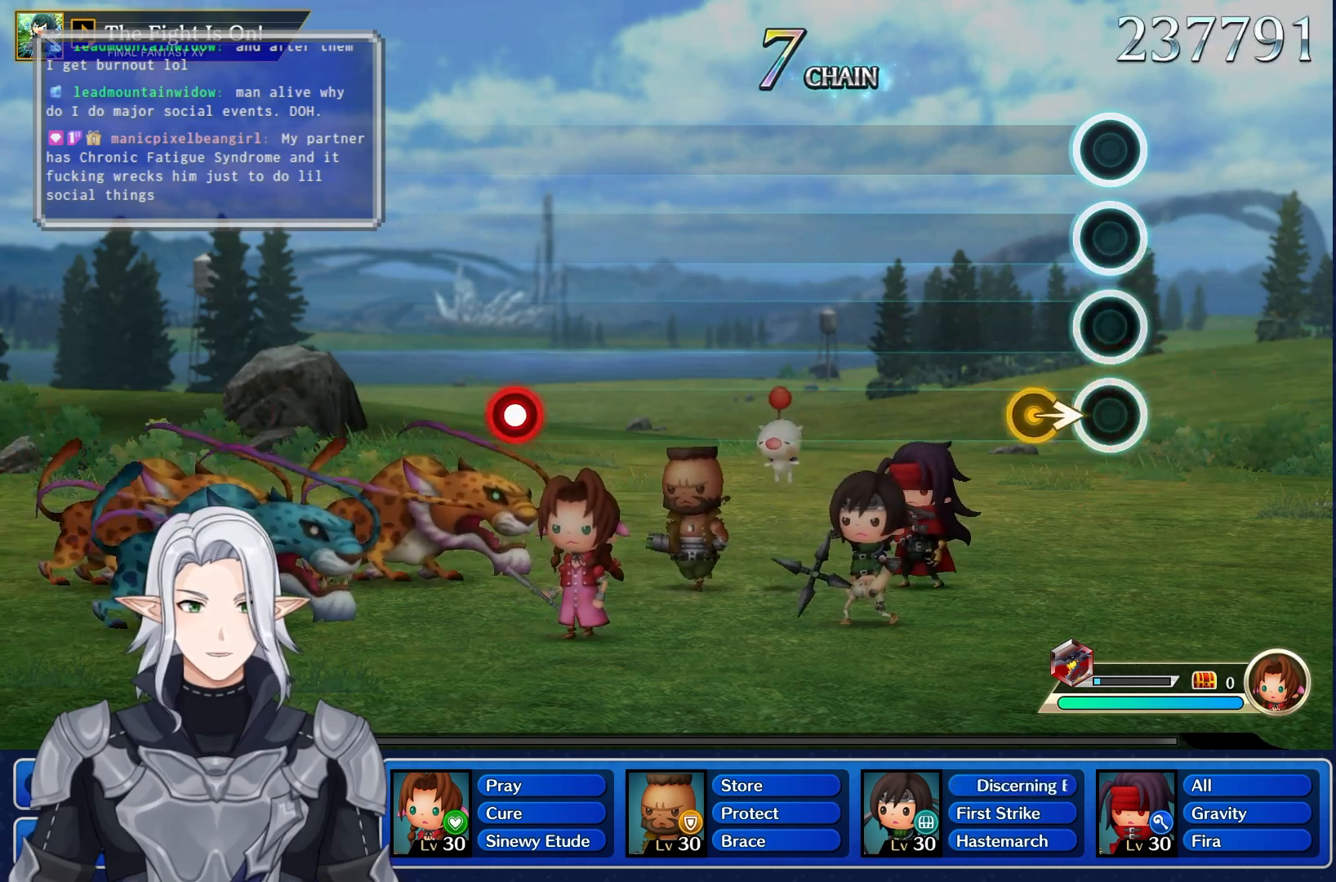
{"buttons": [], "left_stick": "center", "right_stick": "center", "events": [[67, "left_stick", "right"], [250, "left_stick", "center"]]}
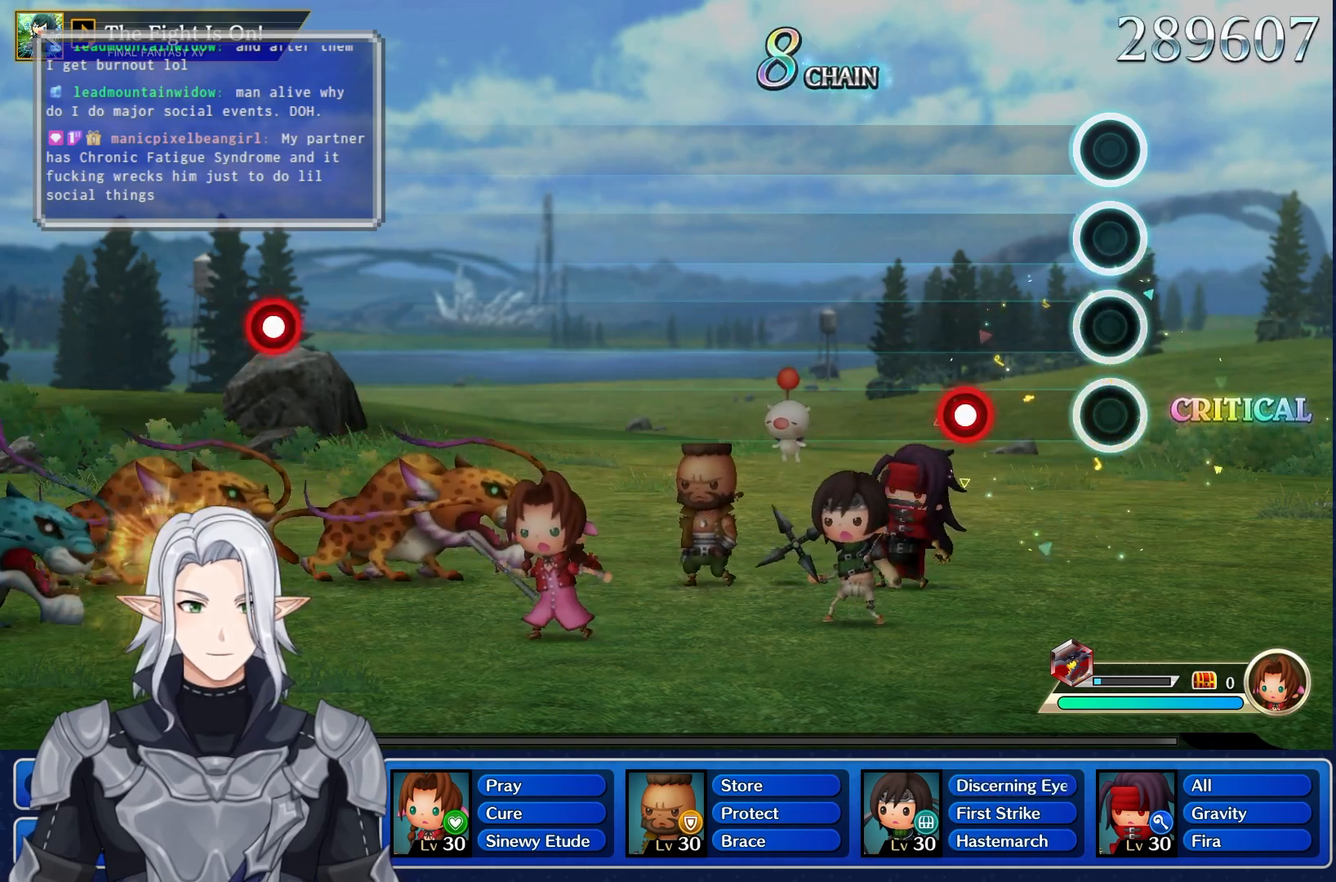
{"buttons": [], "left_stick": "center", "right_stick": "center", "events": [[183, "R1", "down"], [350, "R1", "up"]]}